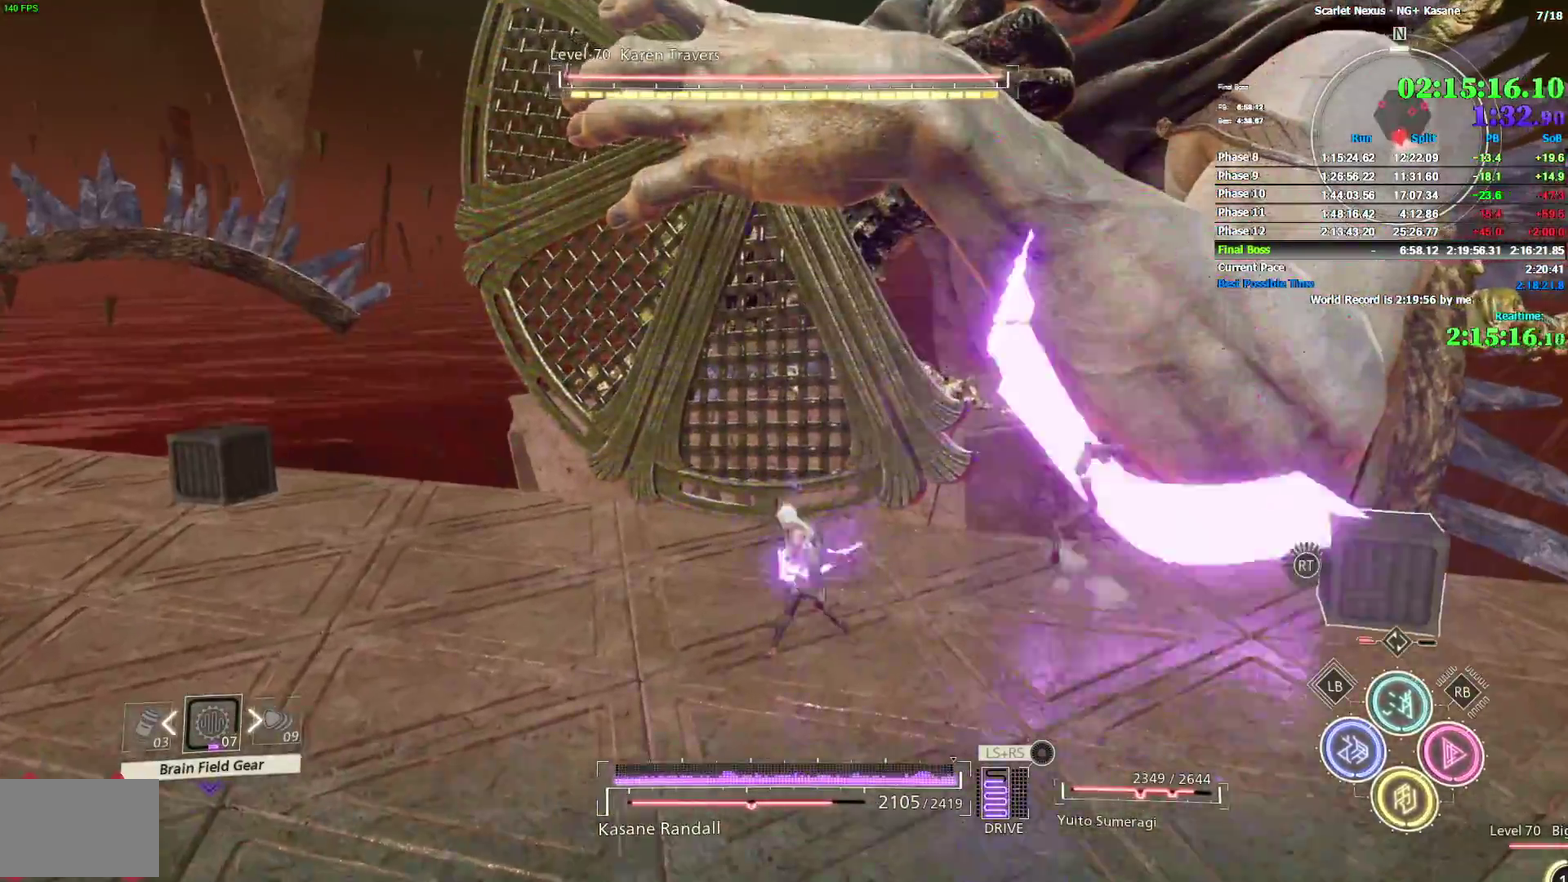
Gameplay with a controller (PlayStation layout); each line is a JSON object with the inputs held at the frame after it. "events" lists button and stick changes between this image and that frame as [ms after this image, input, new state], when the widget could be followed in between. Not read: DPAD_DOWN HOME R1 SELECT START TOUCHPAD.
{"buttons": ["SQUARE"], "left_stick": "up", "right_stick": "center"}
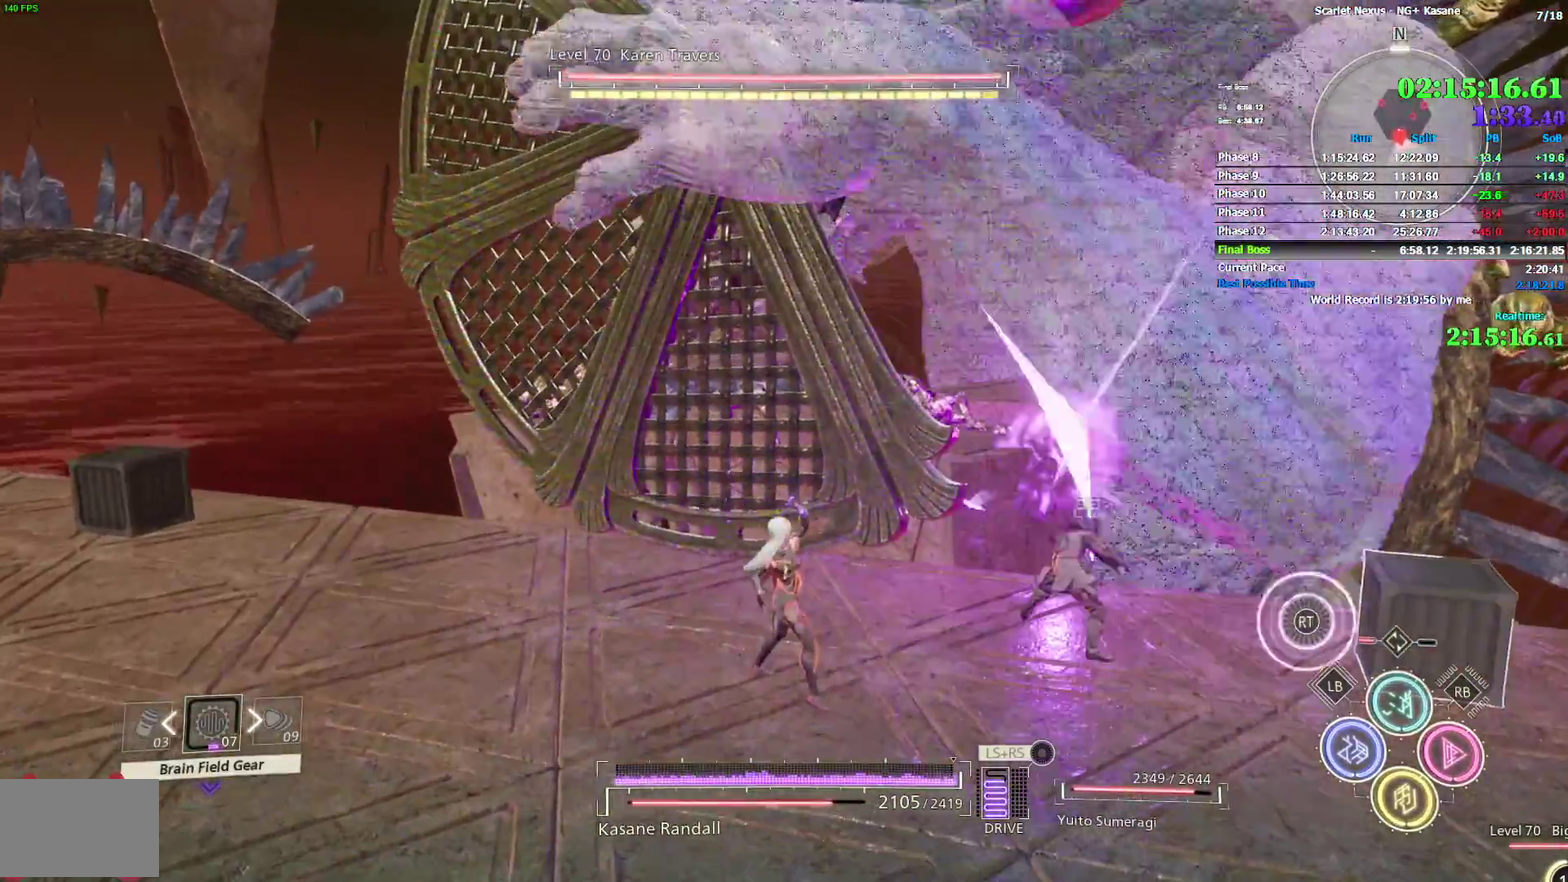
{"buttons": ["SQUARE"], "left_stick": "up", "right_stick": "center", "events": [[33, "SQUARE", "up"], [83, "SQUARE", "down"], [167, "SQUARE", "up"], [217, "SQUARE", "down"], [300, "SQUARE", "up"], [383, "SQUARE", "down"], [450, "SQUARE", "up"], [500, "SQUARE", "down"]]}
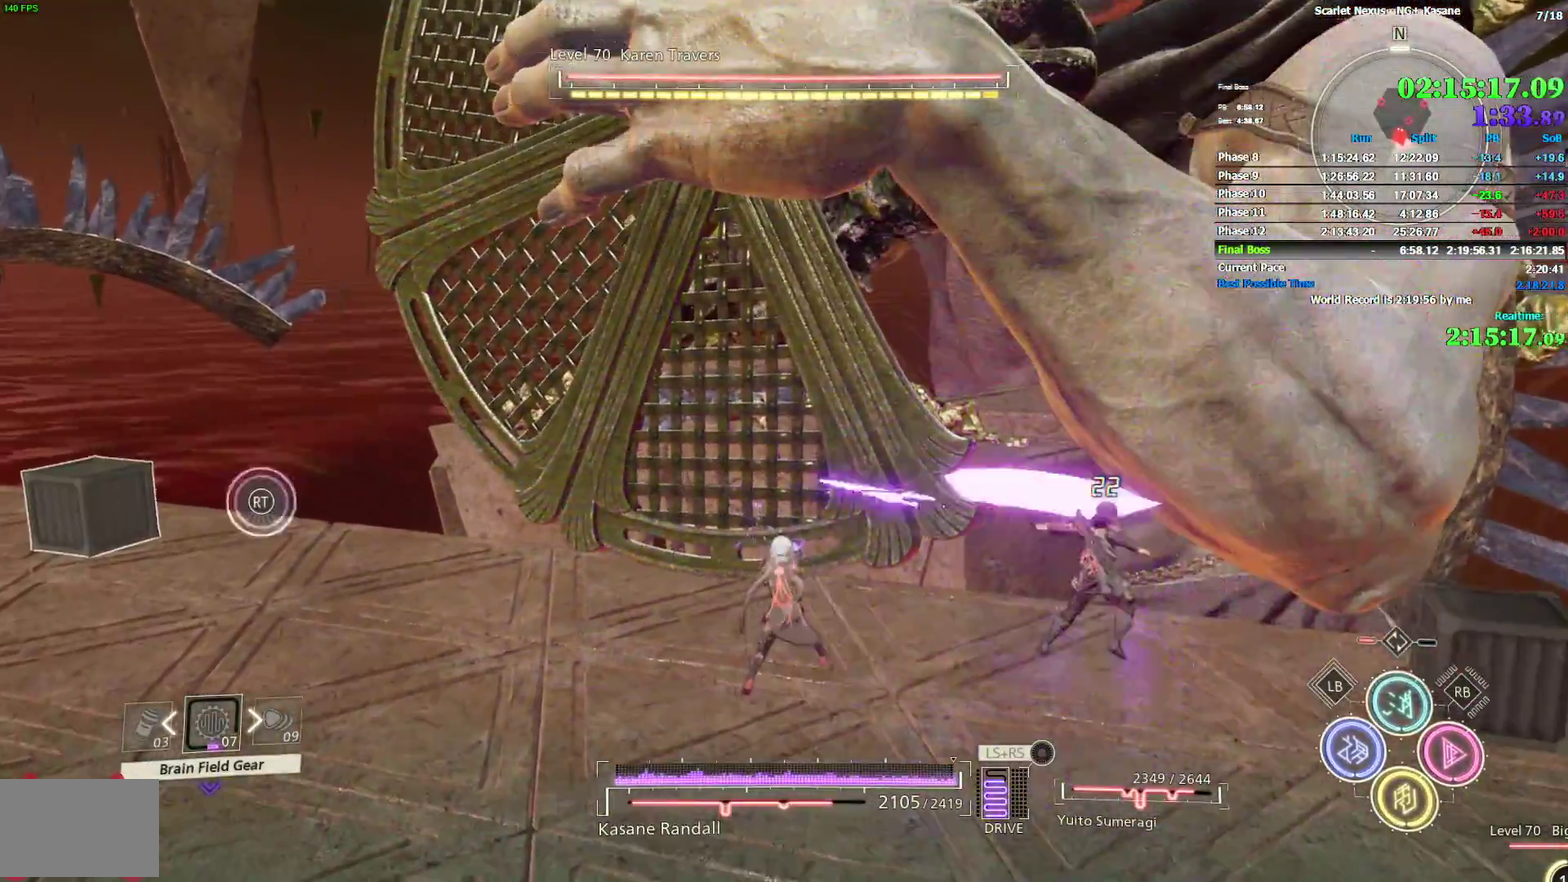
{"buttons": [], "left_stick": "up", "right_stick": "center", "events": [[83, "SQUARE", "up"], [150, "SQUARE", "down"], [233, "SQUARE", "up"], [300, "SQUARE", "down"], [383, "SQUARE", "up"]]}
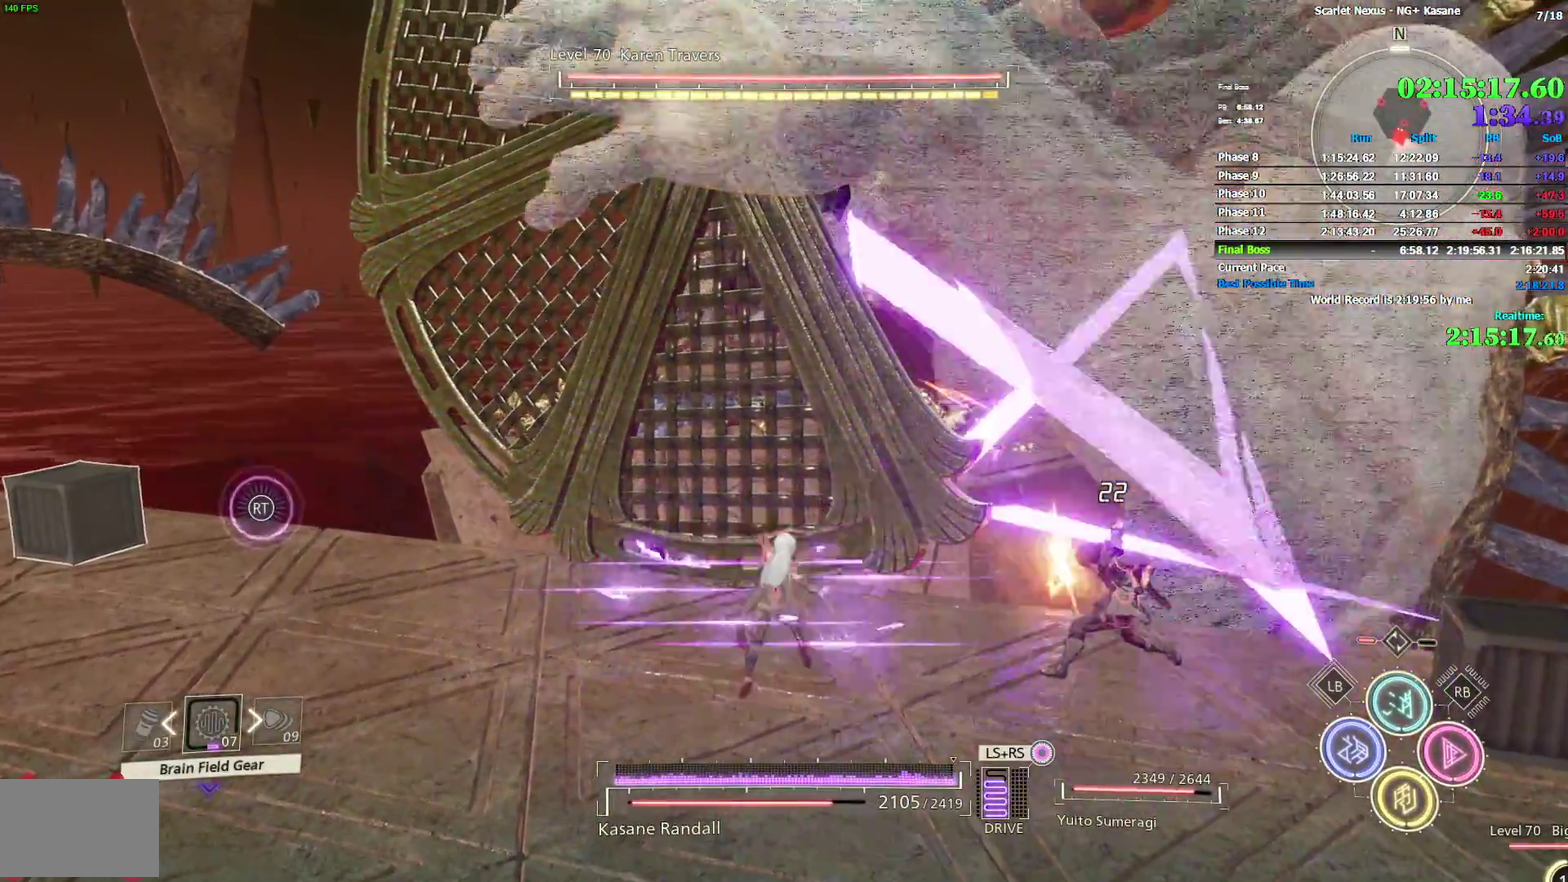
{"buttons": ["L2", "L3", "R3"], "left_stick": "center", "right_stick": "up"}